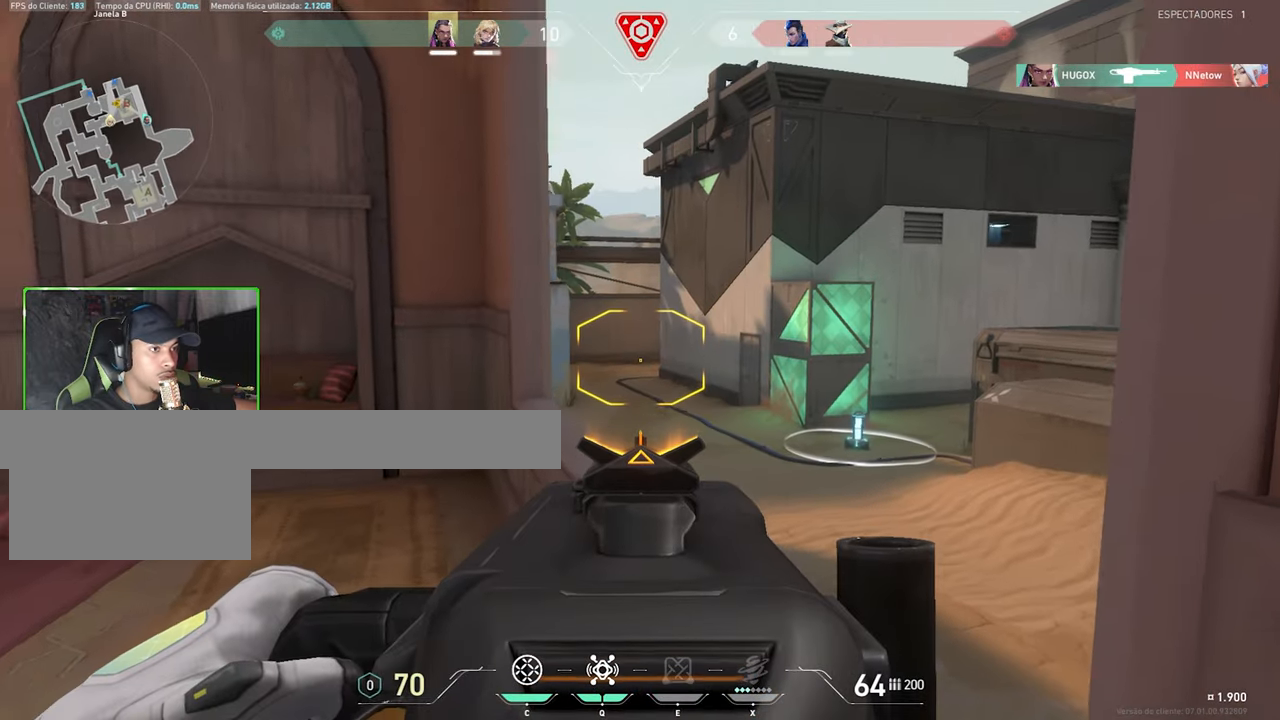
Gameplay with keyboard and mouse; each line is a JSON object with the keys and mouse buttons held at the frame after it. "events" lists presses ("down") and releases ("up") of "1", "2", "3", "4", "5", "a", "alt", "c", "caps_lock", "ctrl", "d", "e", "f", "g", "q", "r", "s", "shift", "space", "t", "tab", "v", "w", "x", "z", "mouse_left", "mouse_wheel" and "mouse_right" between this image and that frame as [ms after this image, input, new state], when the widget could be followed in between. "mouse_left", "mouse_wheel", "mouse_right" = the "left", "wheel", "right" buttons of the "mouse" list. No other keys are recorded. "wheel" means that the mouse wheel is clicked or scrolled. Not read: mouse_move.
{"keys": ["a", "shift"], "mouse": ["right"], "events": [[83, "d", "up"], [133, "a", "down"]]}
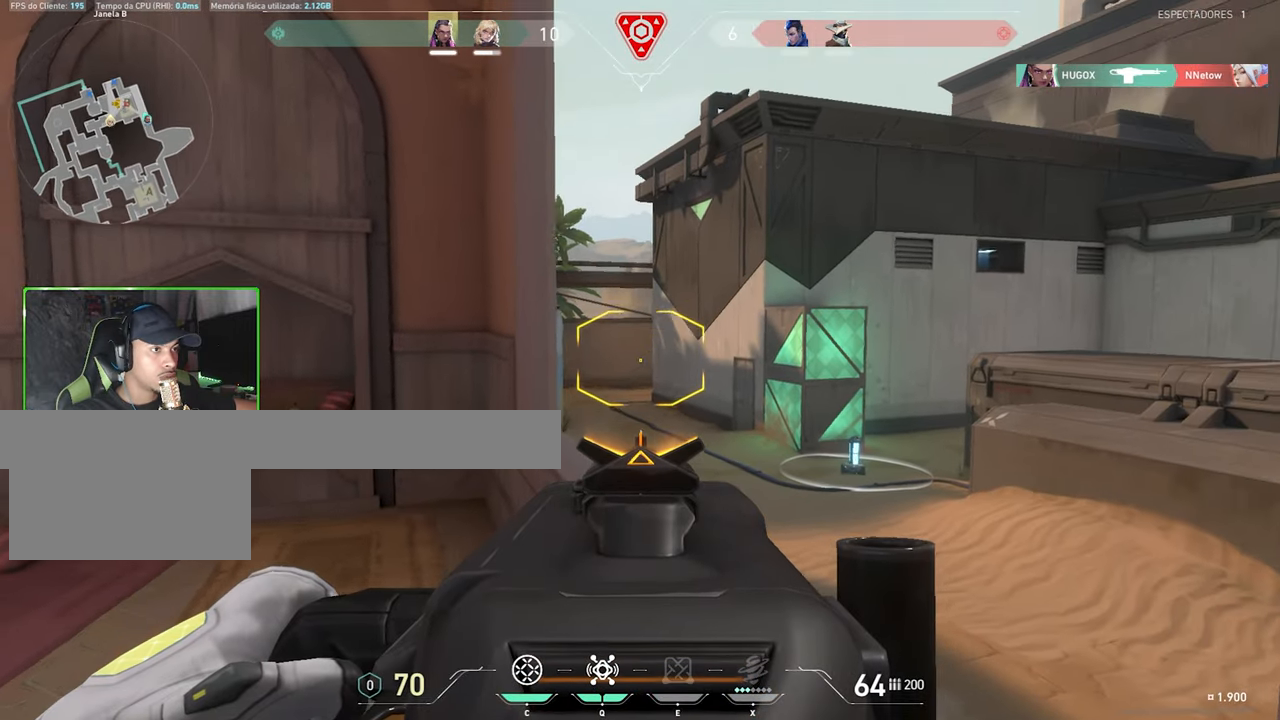
{"keys": ["shift"], "mouse": [], "events": [[383, "a", "up"], [383, "mouse_right", "up"], [383, "w", "down"], [433, "w", "up"]]}
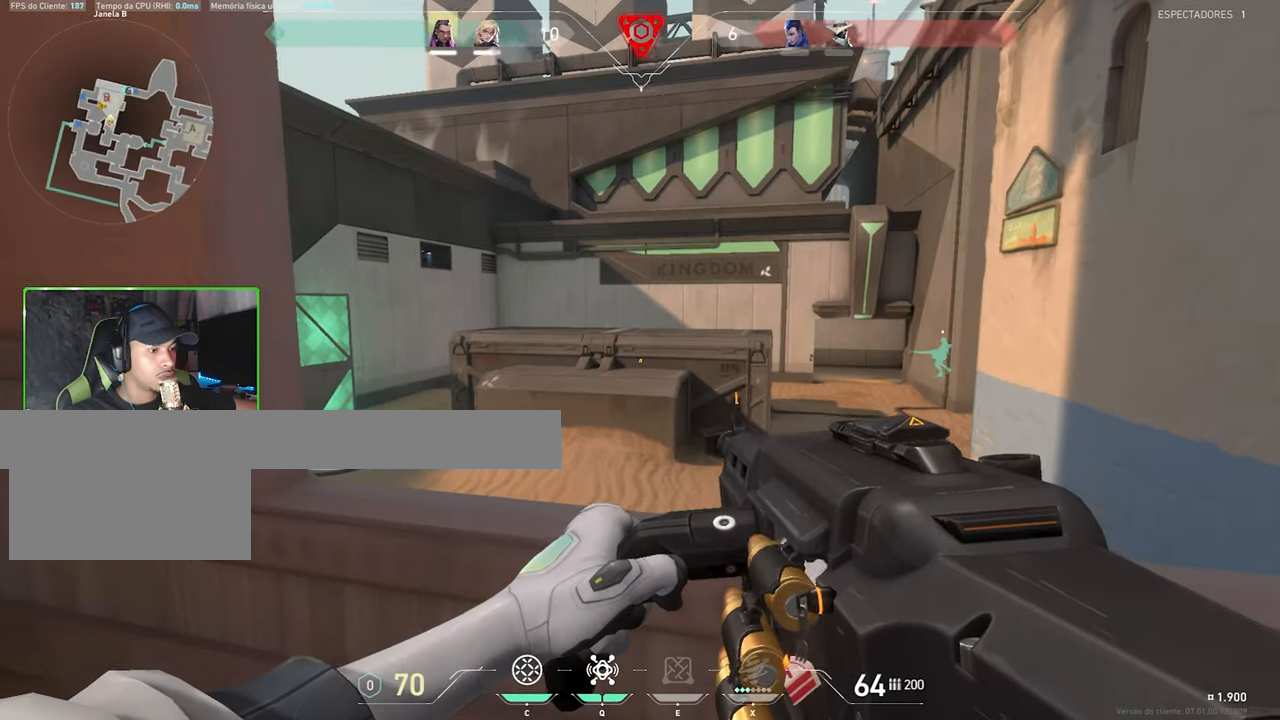
{"keys": ["shift"], "mouse": [], "events": [[300, "a", "down"], [433, "a", "up"]]}
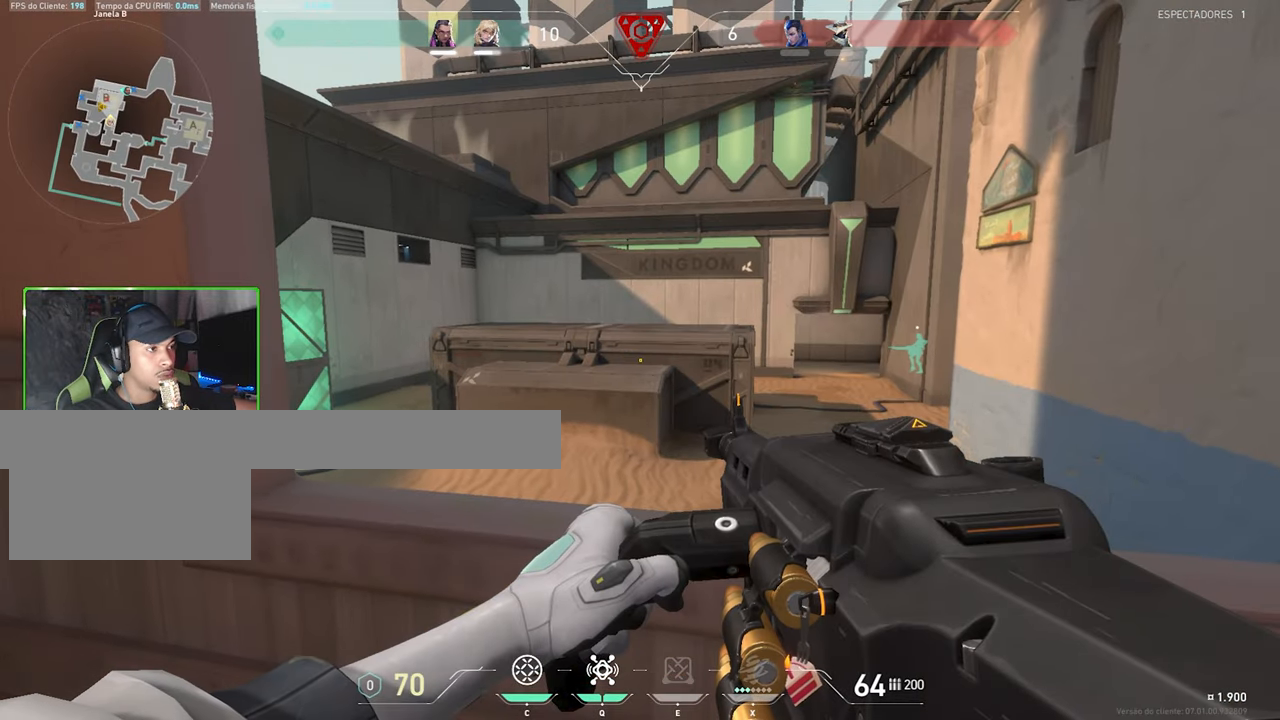
{"keys": ["d"], "mouse": [], "events": [[133, "mouse_left", "down"], [233, "mouse_left", "up"], [233, "shift", "up"], [317, "w", "down"], [467, "d", "down"], [500, "w", "up"]]}
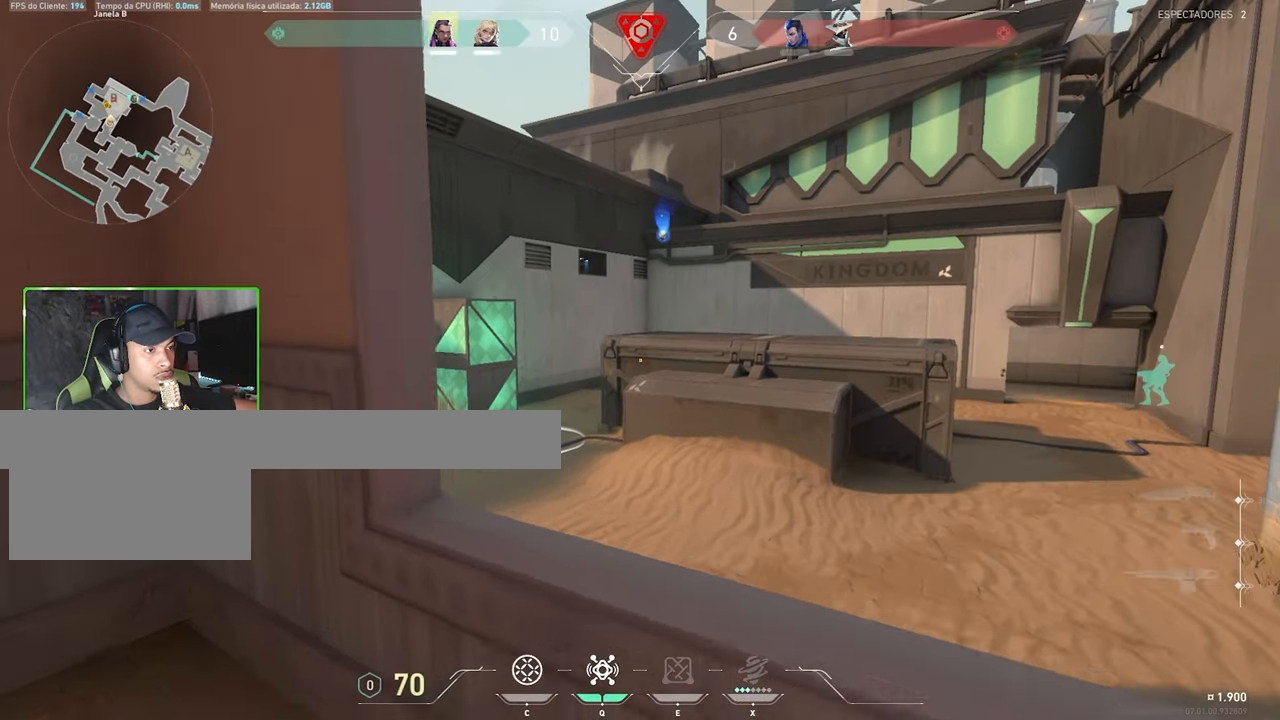
{"keys": ["w"], "mouse": [], "events": [[100, "space", "down"], [250, "space", "up"], [417, "w", "down"], [500, "d", "up"]]}
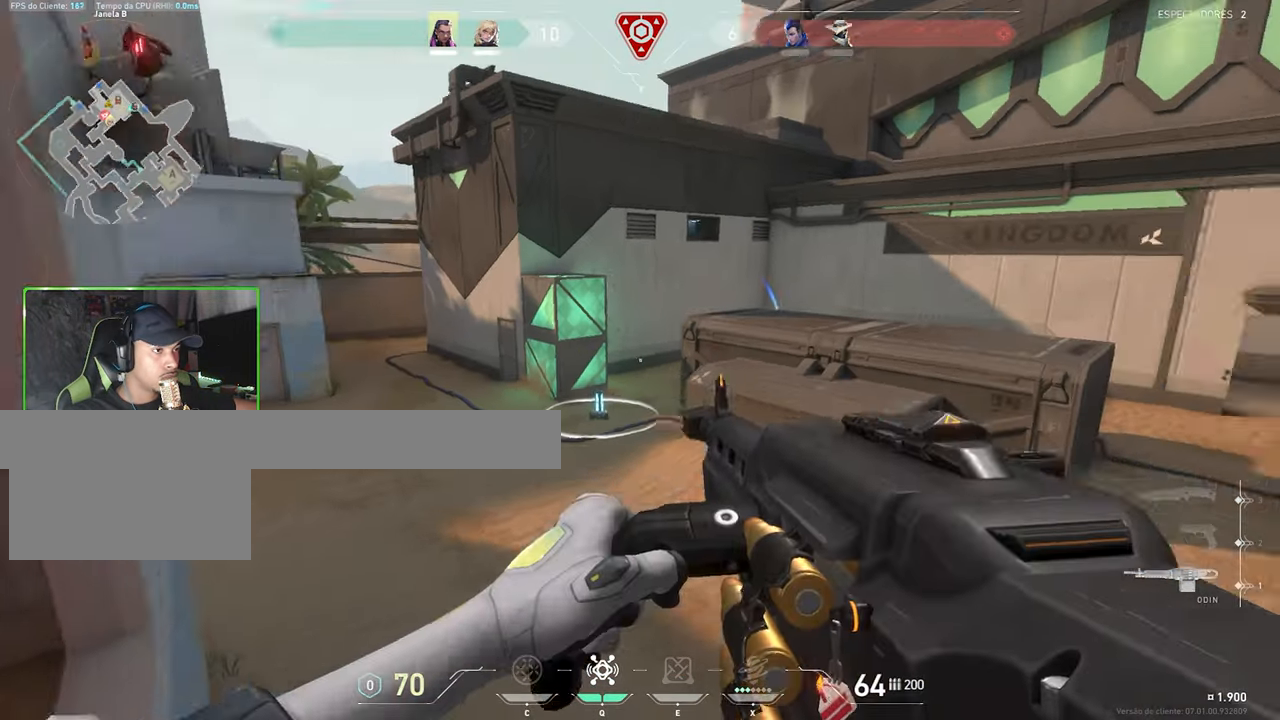
{"keys": ["d", "w"], "mouse": [], "events": [[250, "d", "down"]]}
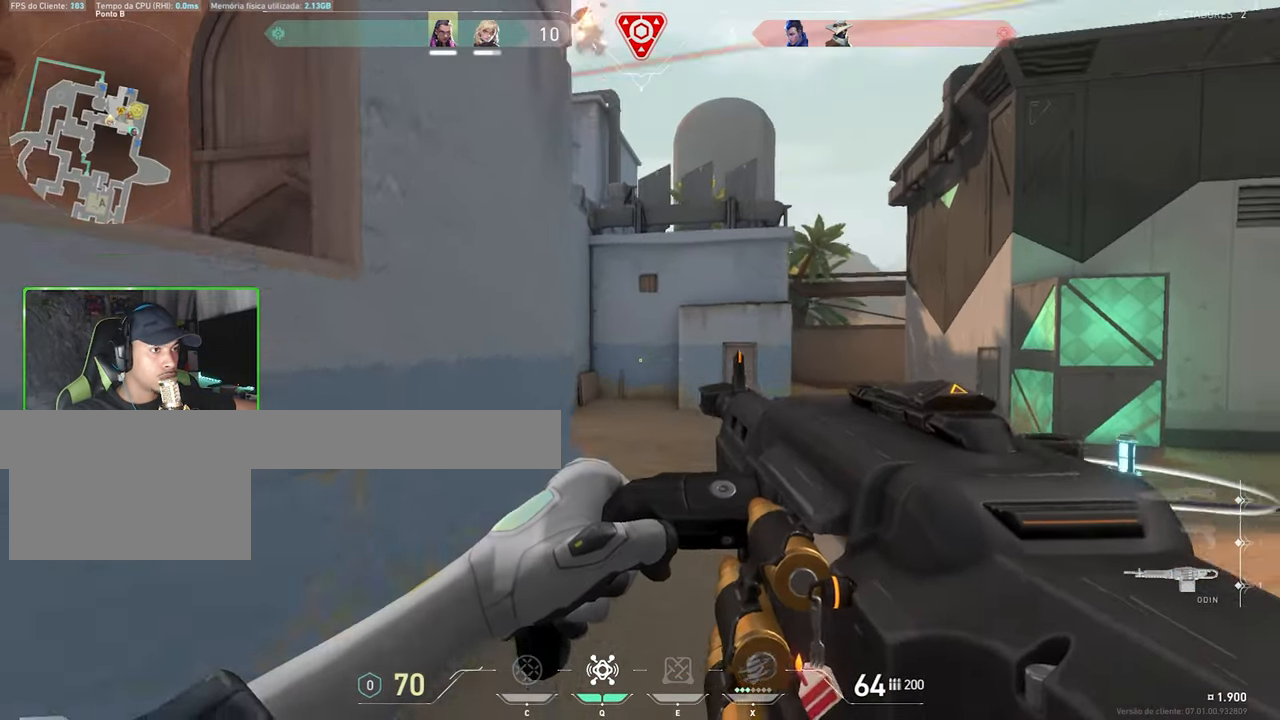
{"keys": ["d", "shift", "w"], "mouse": [], "events": [[17, "shift", "down"]]}
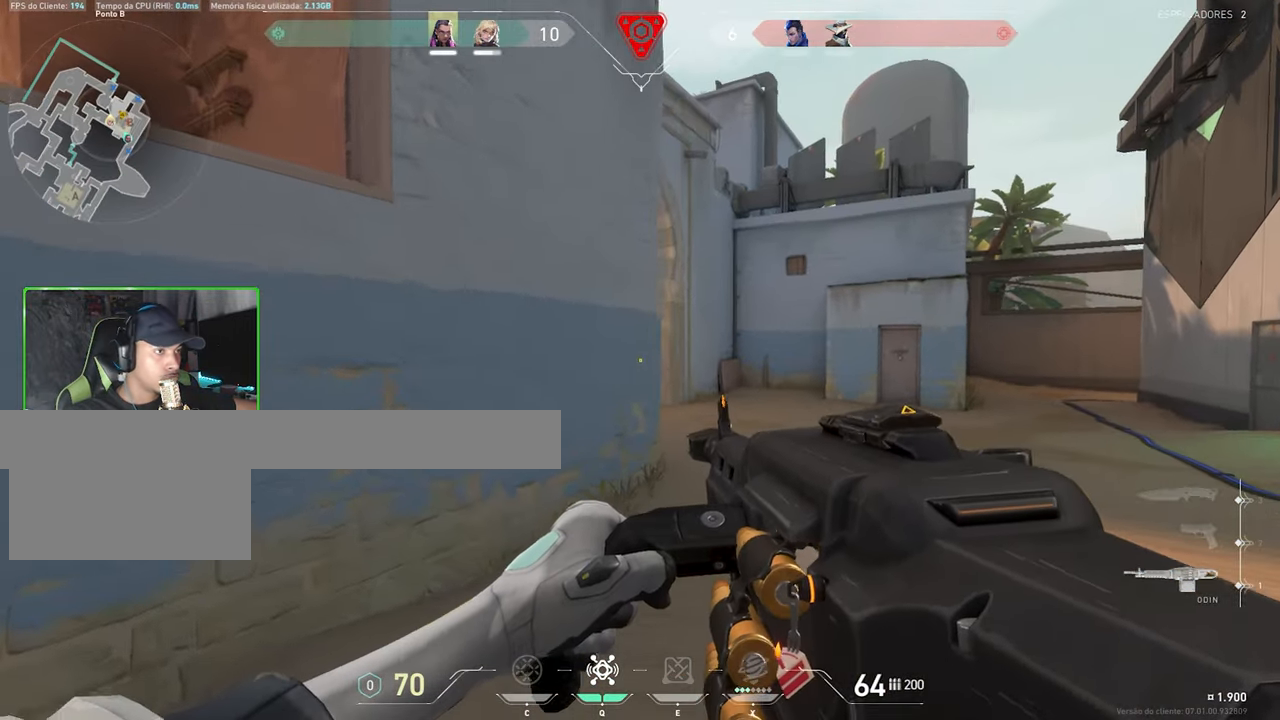
{"keys": ["d", "w"], "mouse": [], "events": [[150, "mouse_right", "down"], [200, "shift", "up"], [350, "mouse_right", "up"]]}
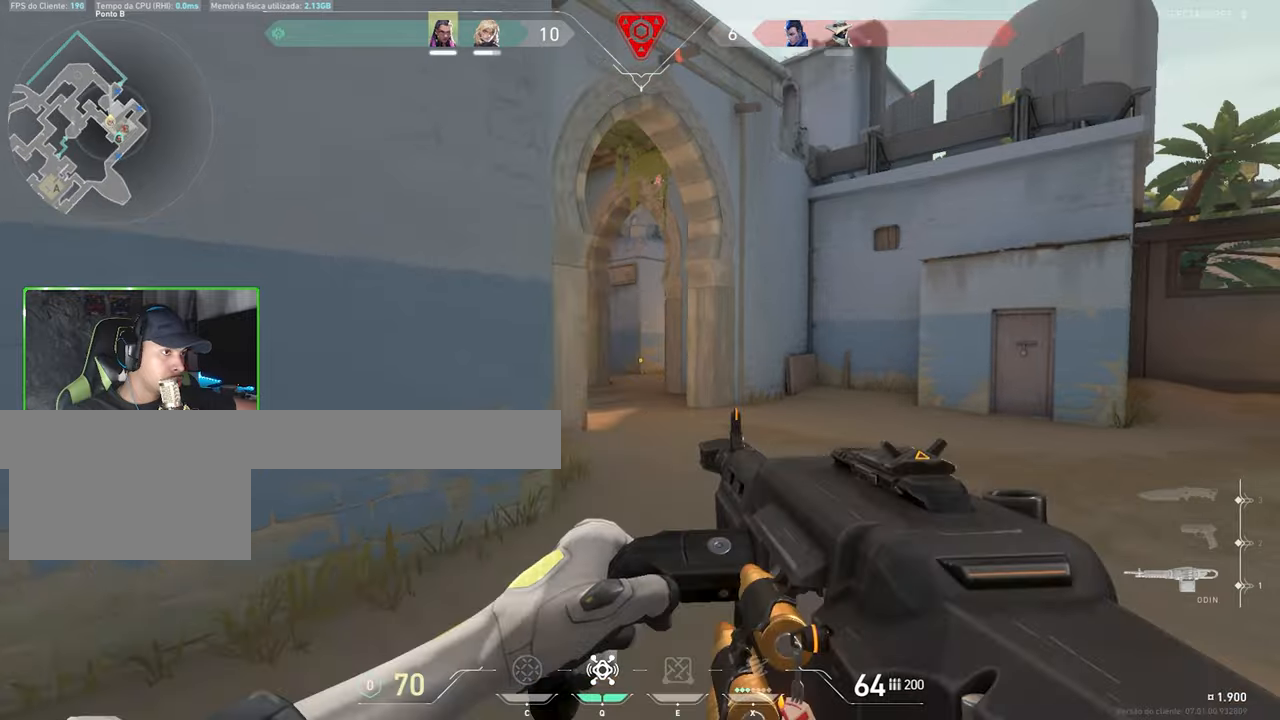
{"keys": ["a", "w"], "mouse": [], "events": [[34, "w", "up"], [267, "w", "down"], [417, "d", "up"], [467, "a", "down"]]}
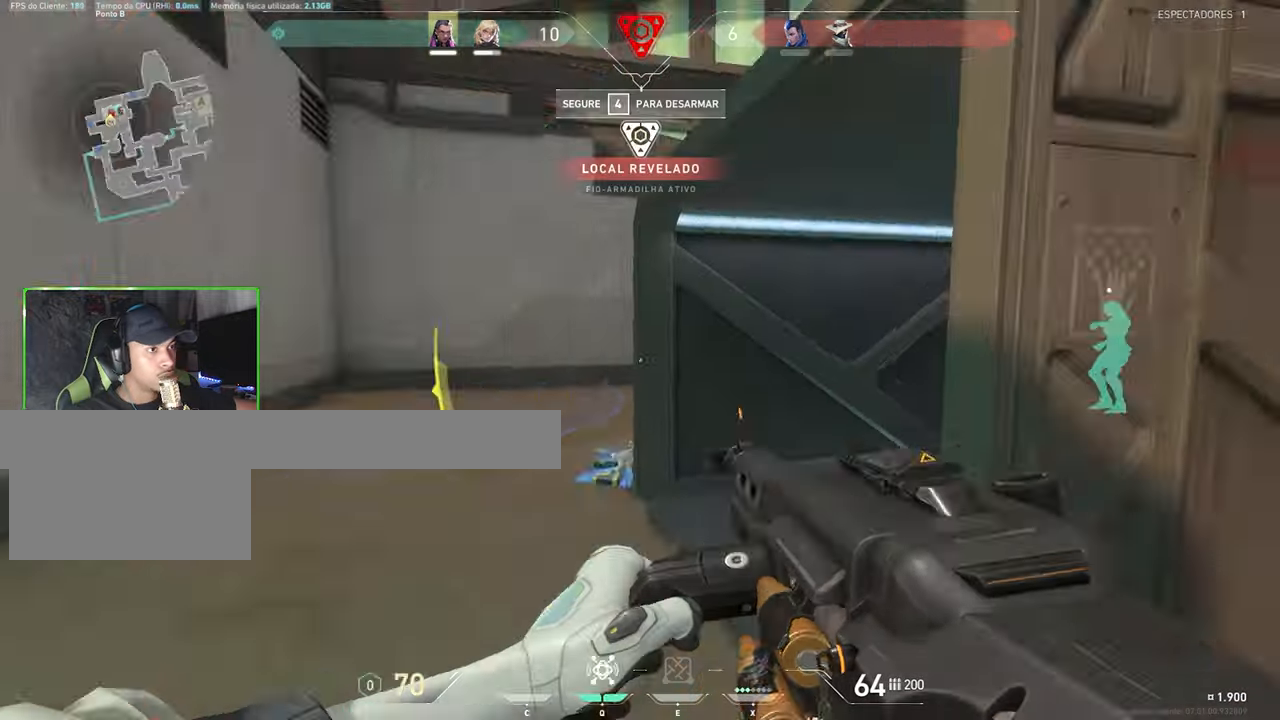
{"keys": ["a"], "mouse": [], "events": [[17, "w", "up"]]}
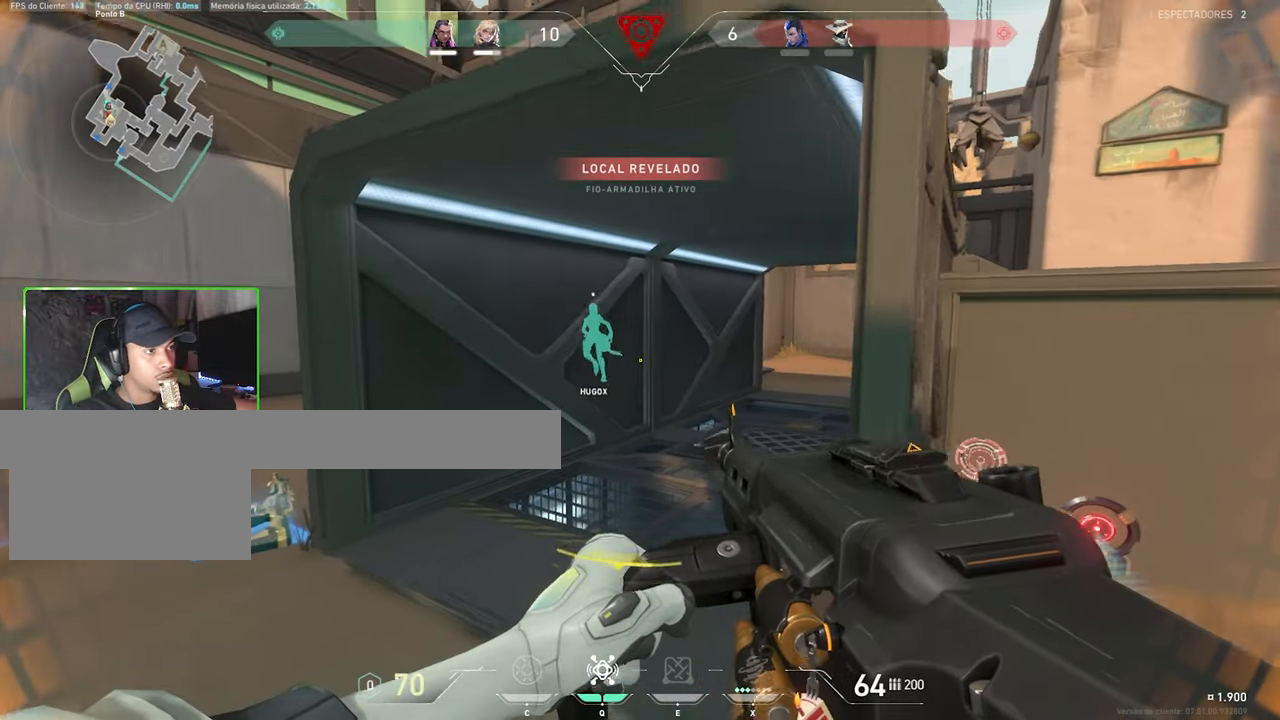
{"keys": ["d"], "mouse": [], "events": [[250, "a", "up"], [317, "d", "down"]]}
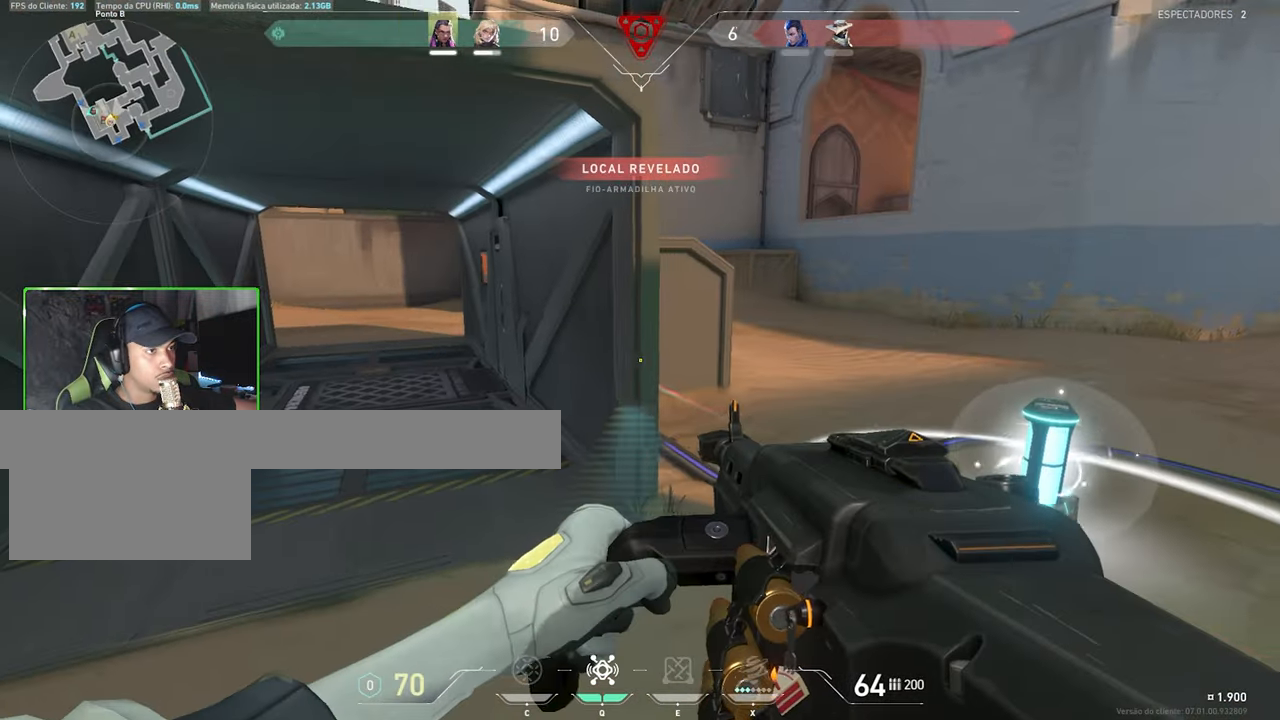
{"keys": [], "mouse": [], "events": [[184, "d", "up"]]}
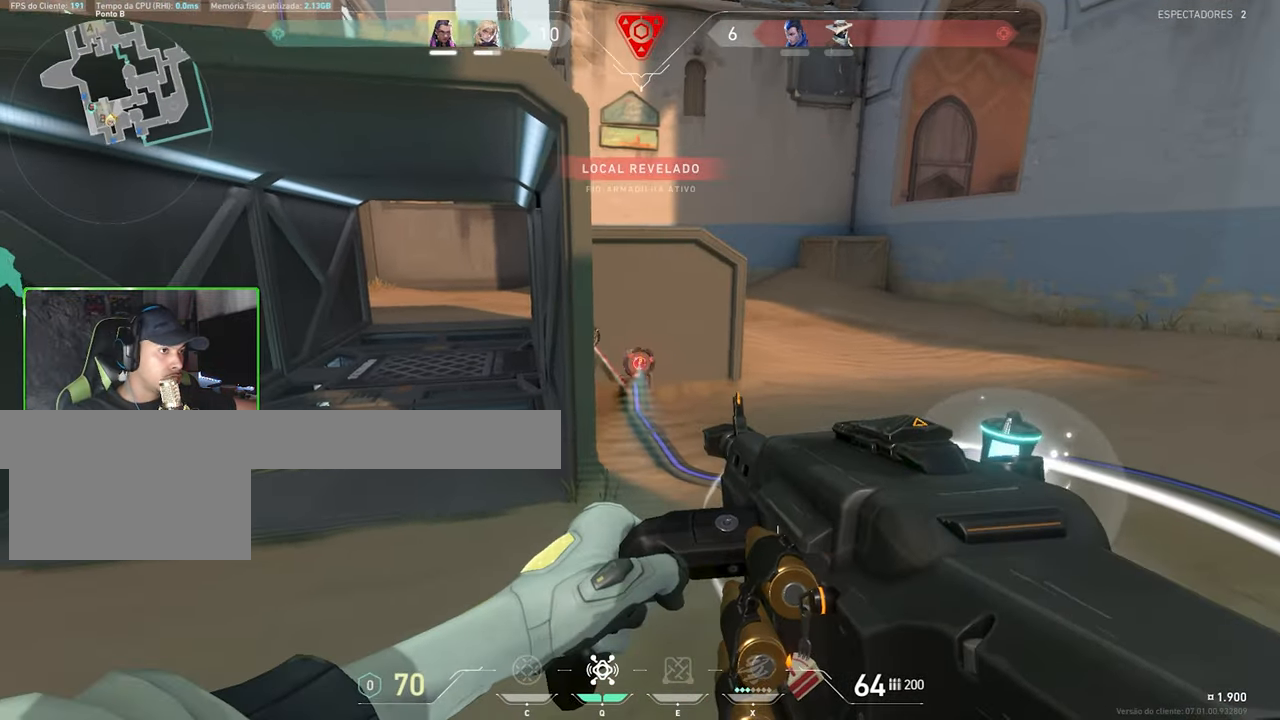
{"keys": ["d"], "mouse": [], "events": [[67, "mouse_left", "down"], [150, "a", "down"], [150, "mouse_left", "up"], [350, "a", "up"], [434, "d", "down"]]}
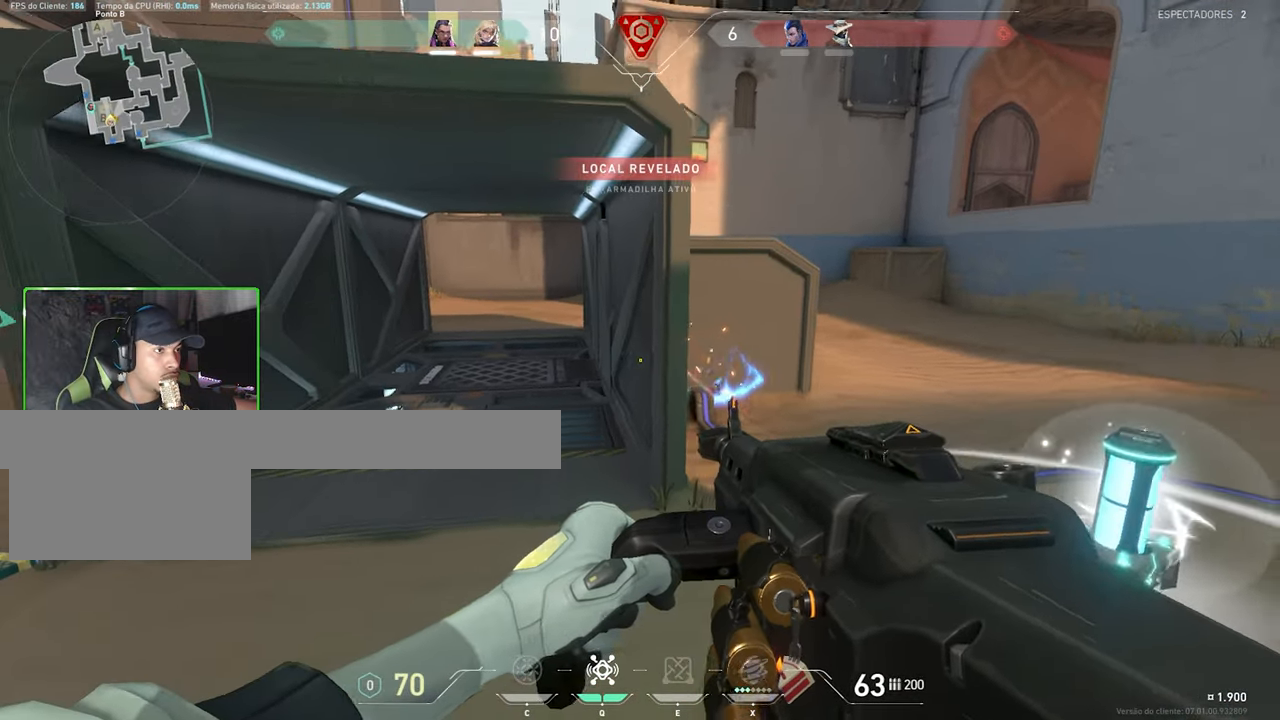
{"keys": [], "mouse": [], "events": [[217, "d", "up"]]}
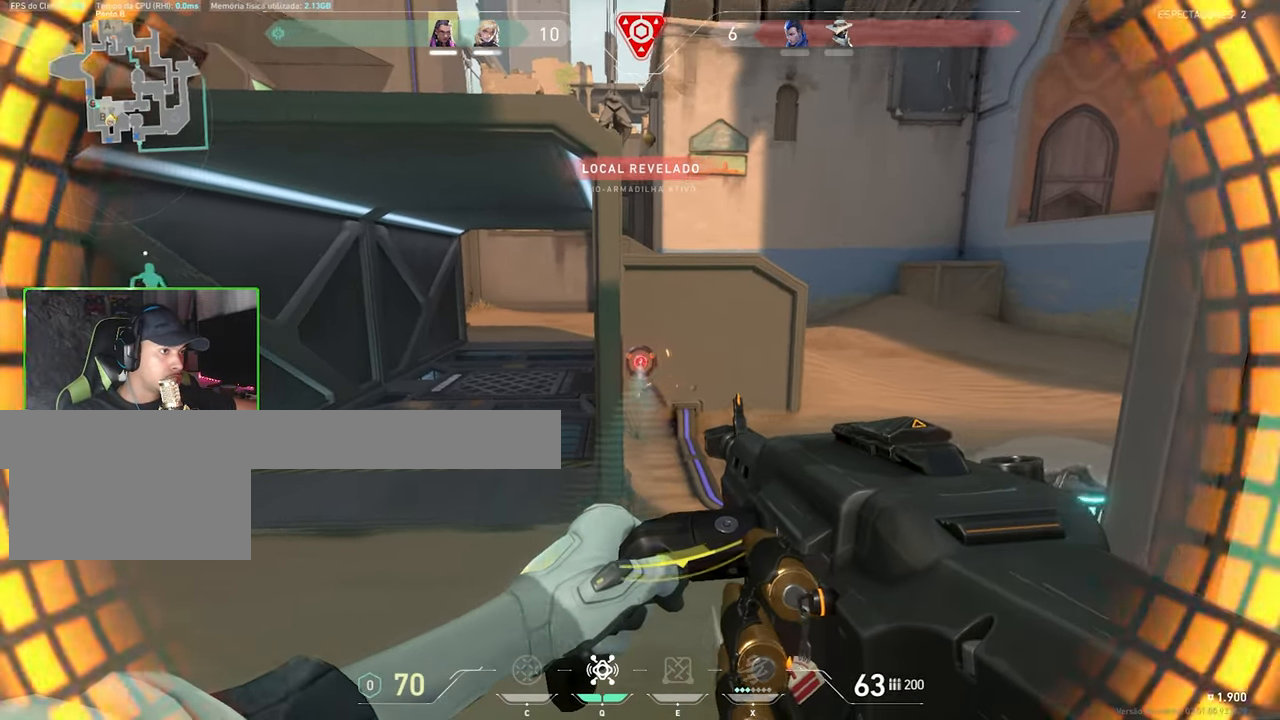
{"keys": ["w"], "mouse": [], "events": [[50, "mouse_left", "down"], [134, "mouse_left", "up"], [234, "w", "down"]]}
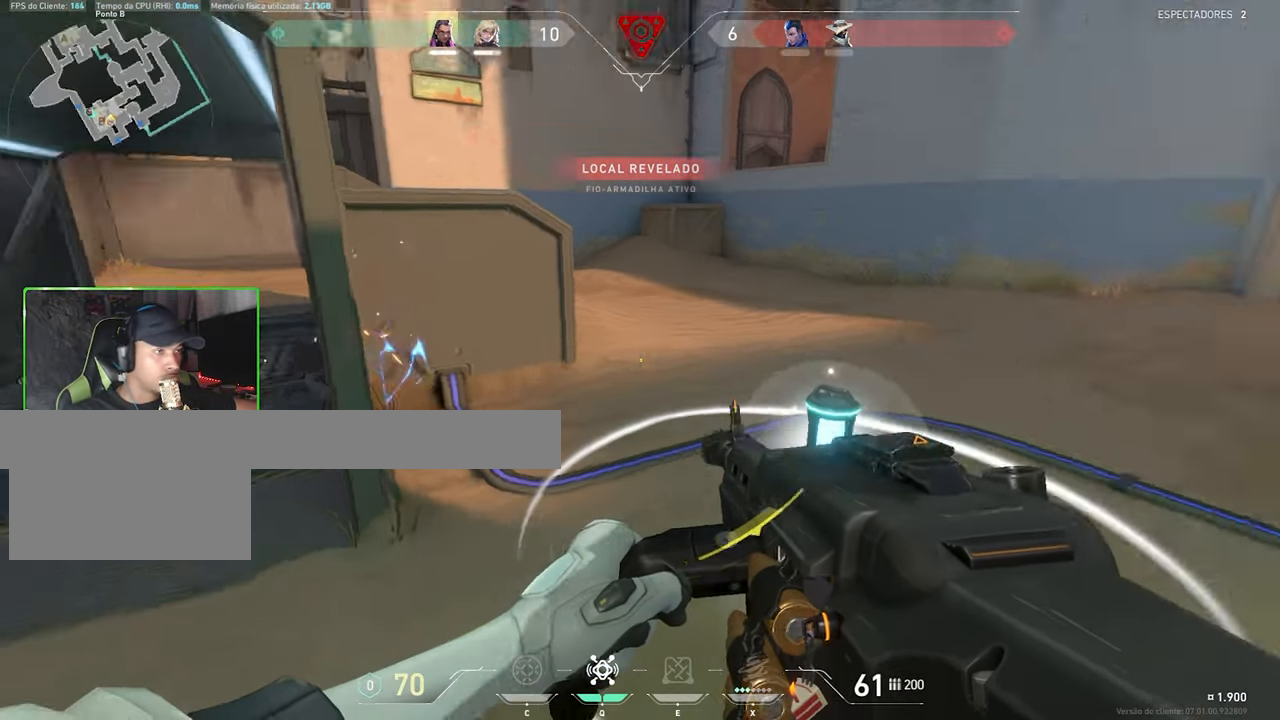
{"keys": ["4"], "mouse": [], "events": [[117, "4", "down"], [117, "w", "up"]]}
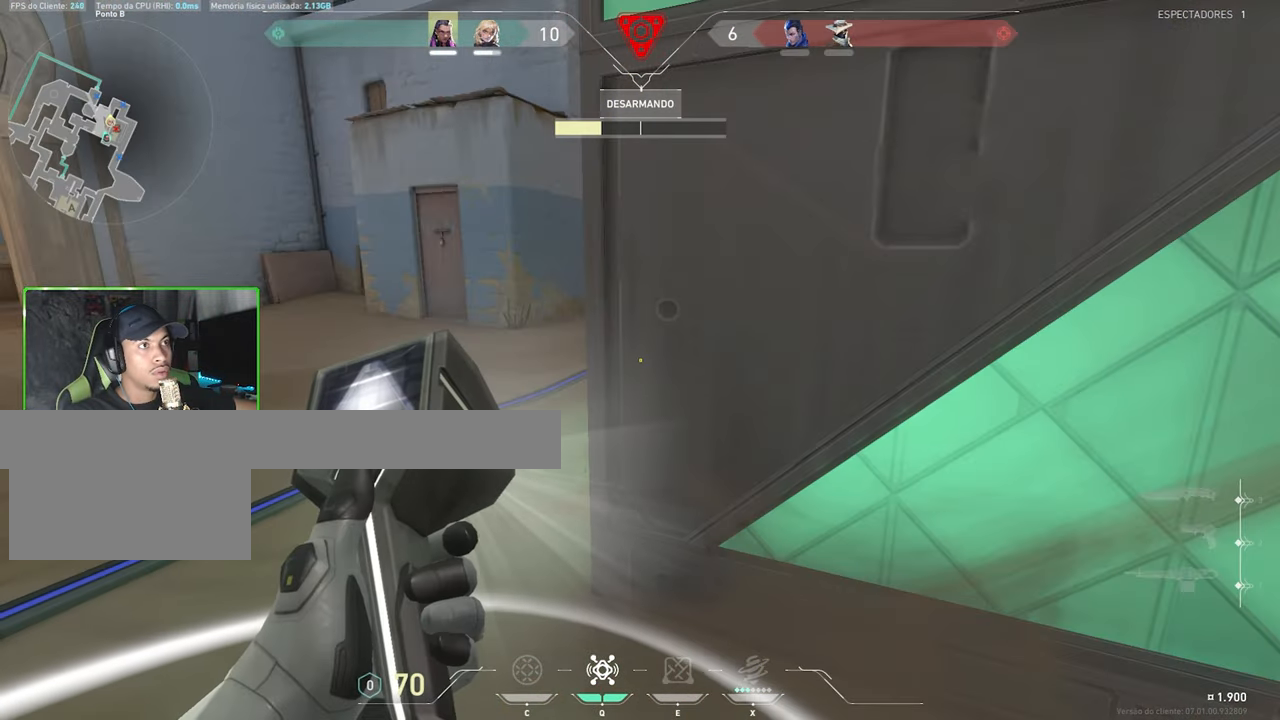
{"keys": ["s"], "mouse": [], "events": [[484, "4", "up"], [484, "s", "down"]]}
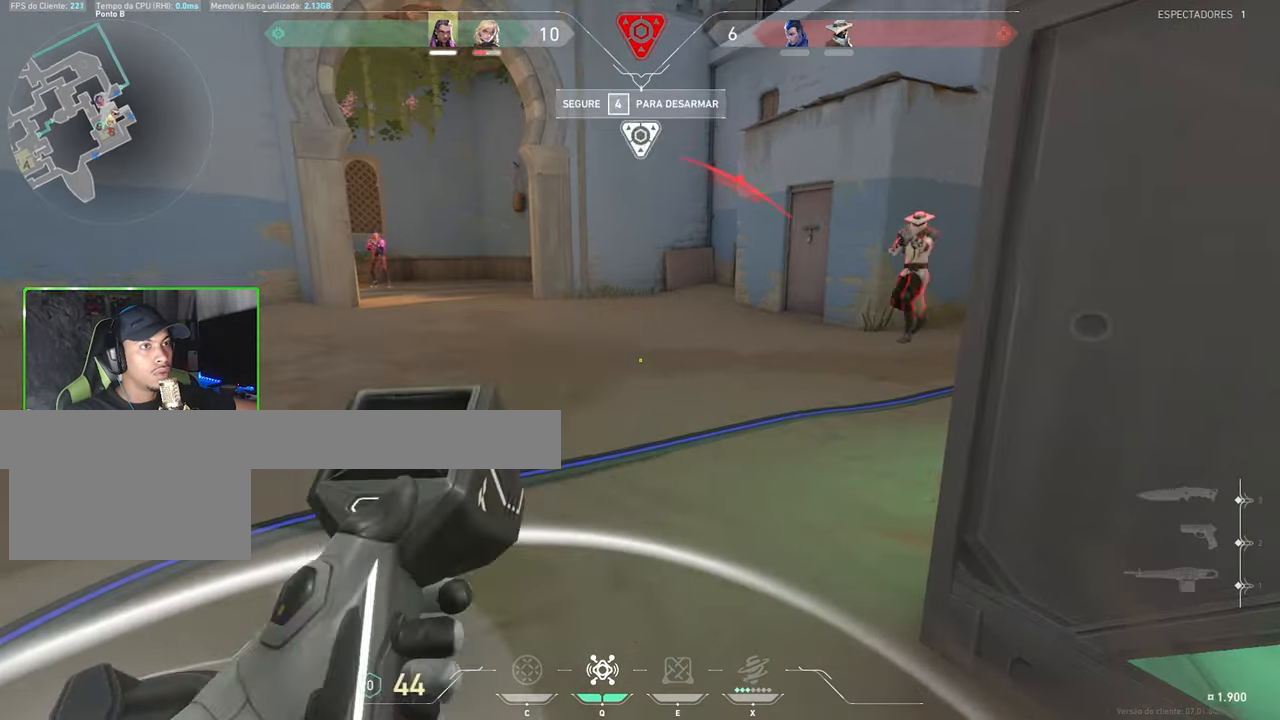
{"keys": ["v"], "mouse": [], "events": [[134, "a", "down"], [167, "d", "down"], [267, "a", "up"], [317, "s", "up"], [416, "d", "up"], [500, "v", "down"]]}
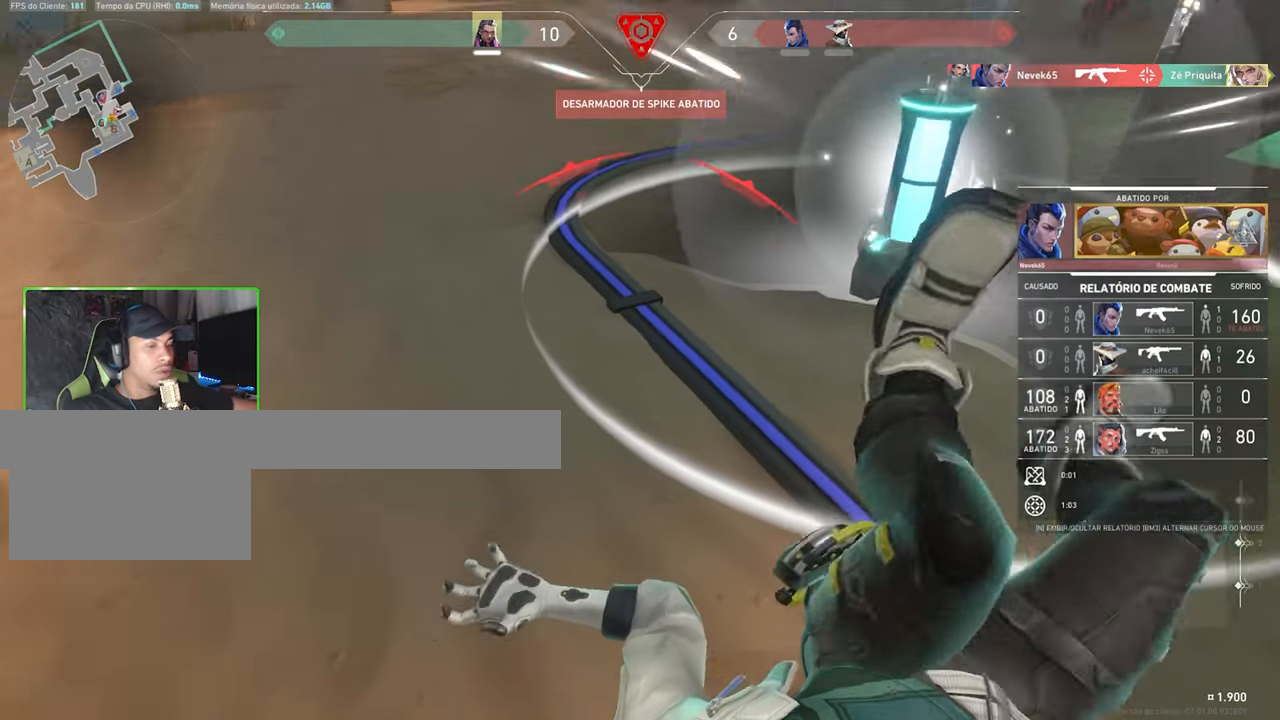
{"keys": ["v"], "mouse": [], "events": []}
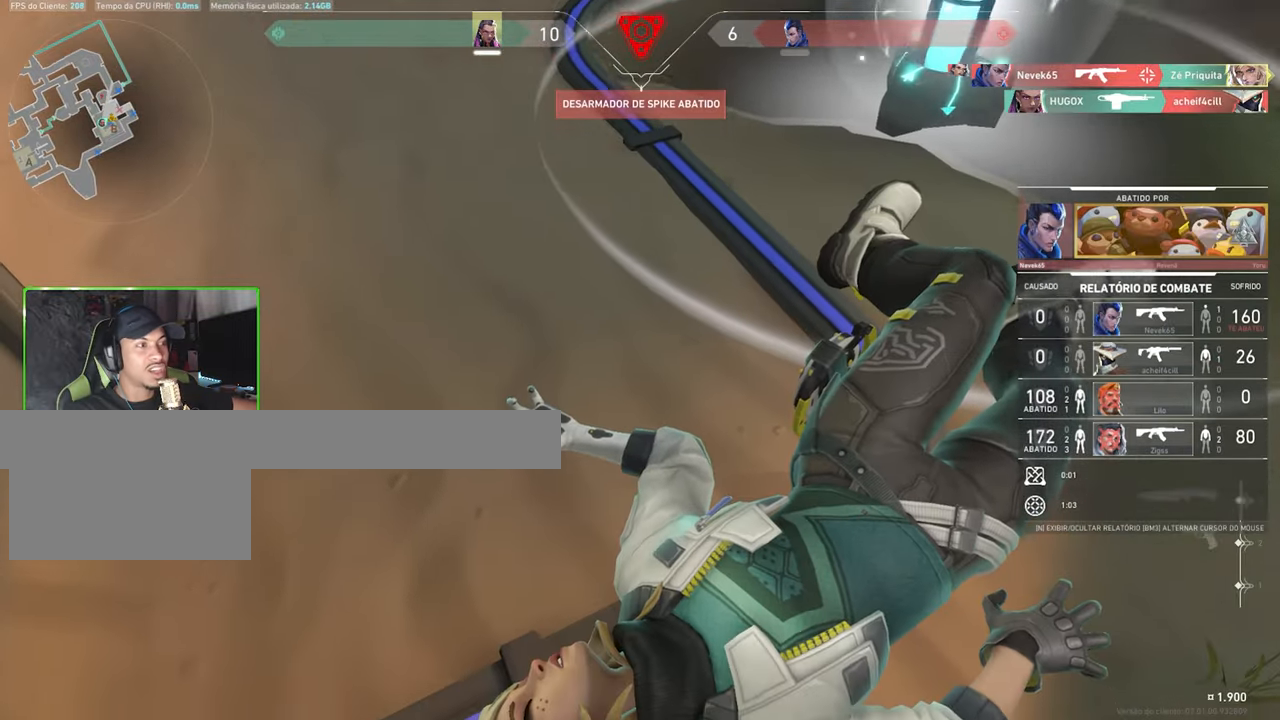
{"keys": ["v"], "mouse": [], "events": []}